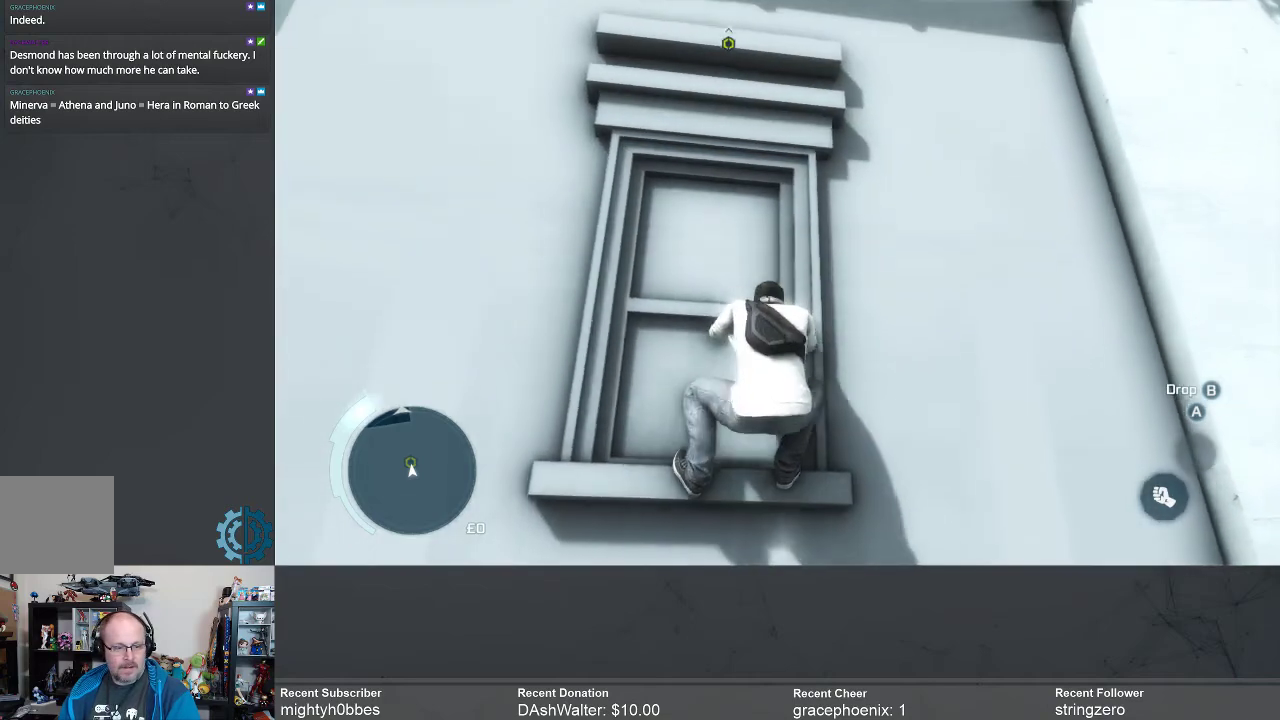
Gameplay with a controller (Xbox layout); each line is a JSON object with the inputs held at the frame after it. "events" lists button and stick changes between this image and that frame as [ms after this image, input, new state], when the widget could be followed in between. Not read: R3 Z.
{"buttons": ["R2"], "left_stick": "up", "right_stick": "center", "events": [[133, "R2", "down"]]}
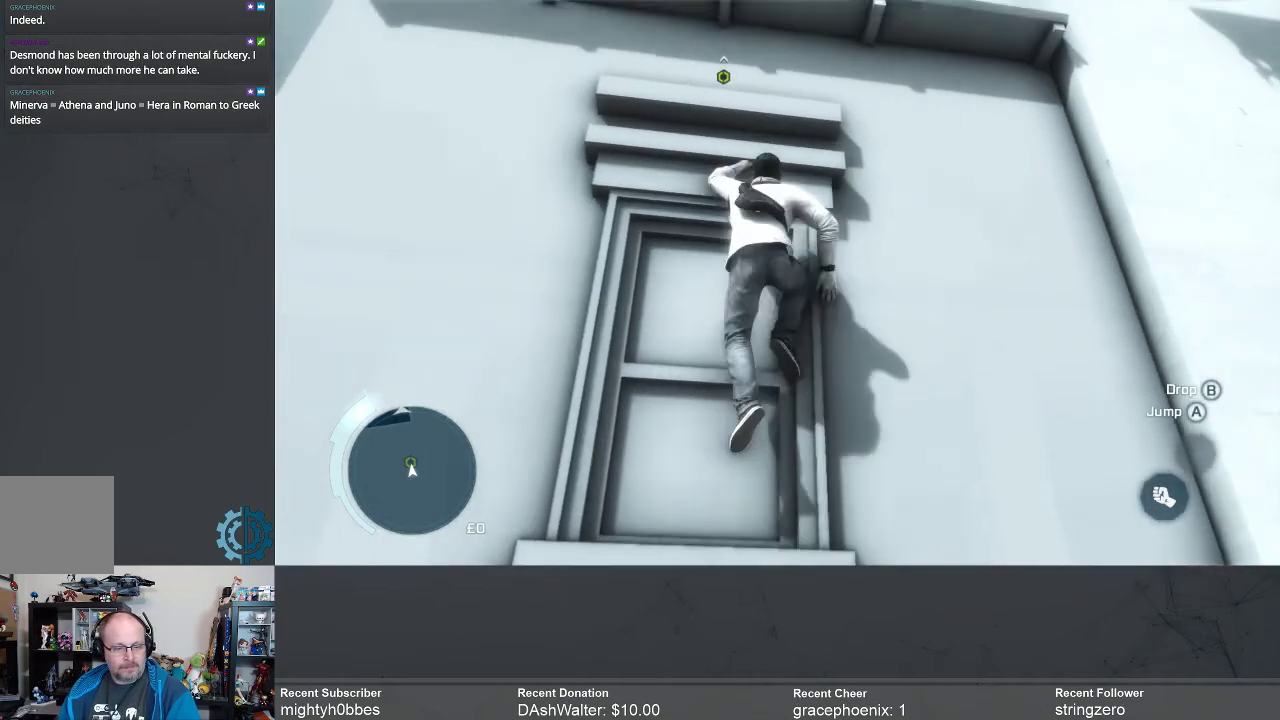
{"buttons": ["R2"], "left_stick": "up", "right_stick": "center", "events": []}
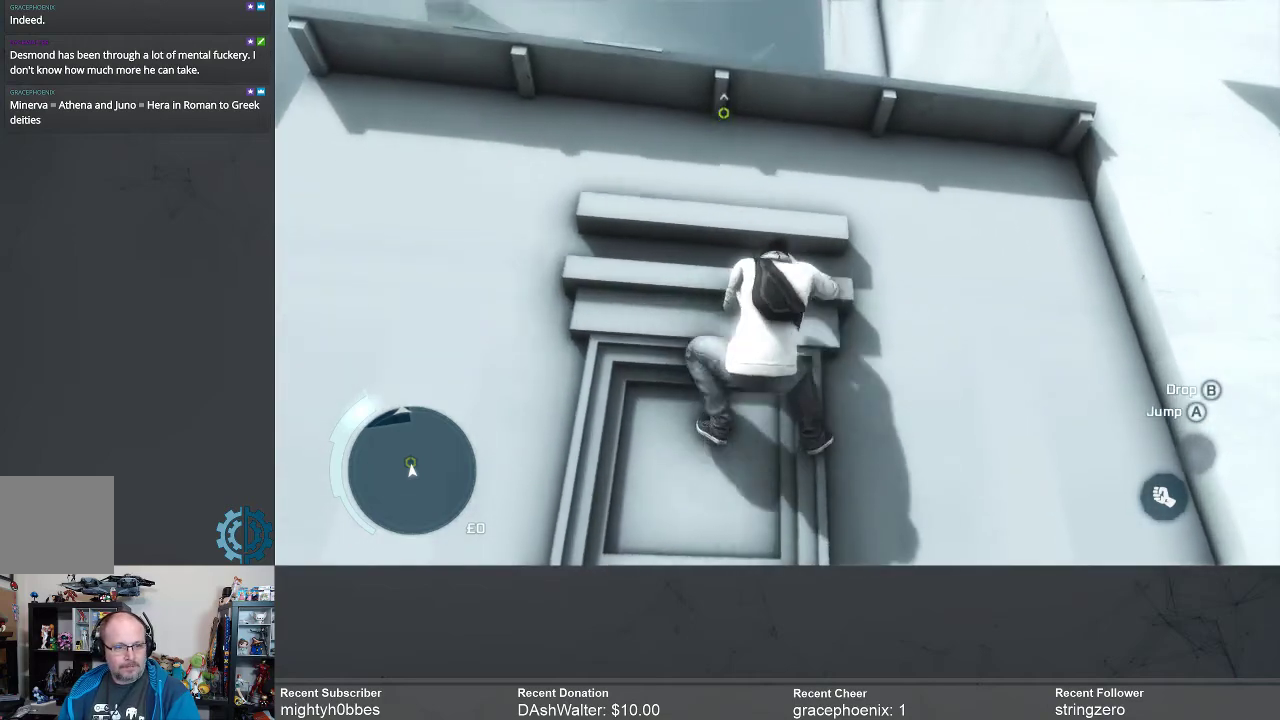
{"buttons": ["R2"], "left_stick": "up", "right_stick": "center", "events": []}
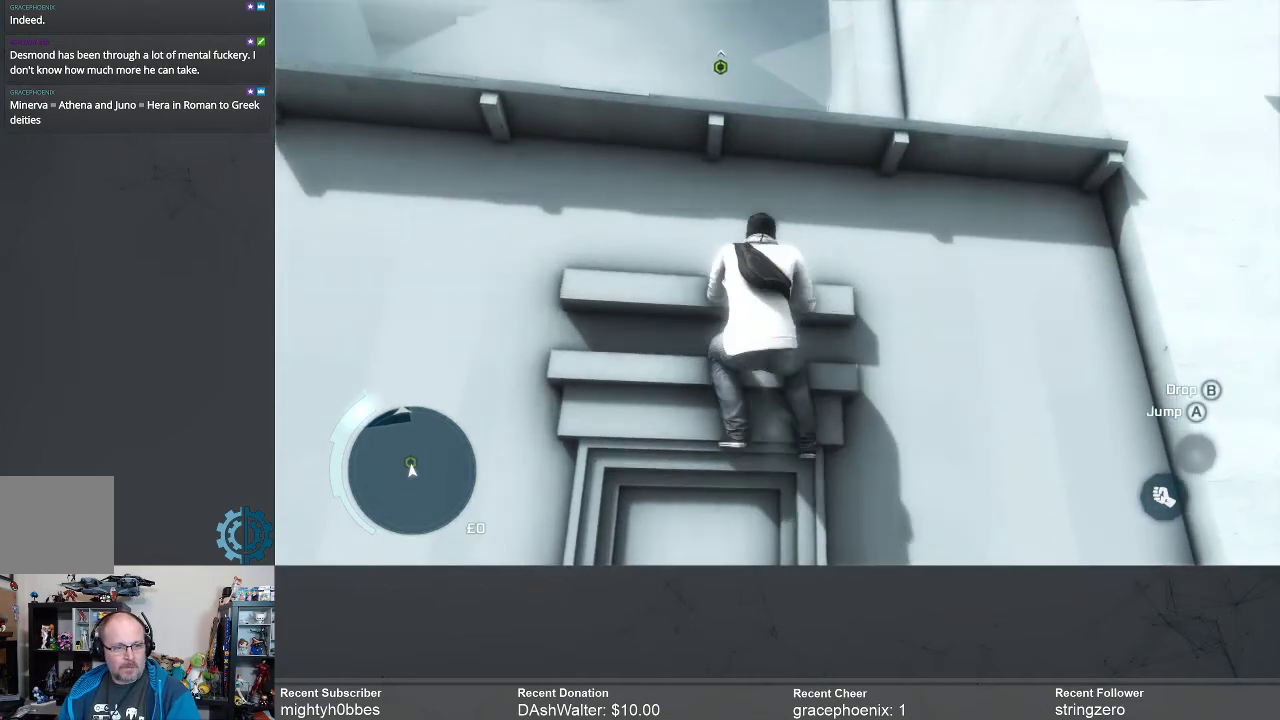
{"buttons": ["R2"], "left_stick": "up", "right_stick": "down", "events": [[133, "right_stick", "down"], [333, "right_stick", "center"], [400, "right_stick", "down"]]}
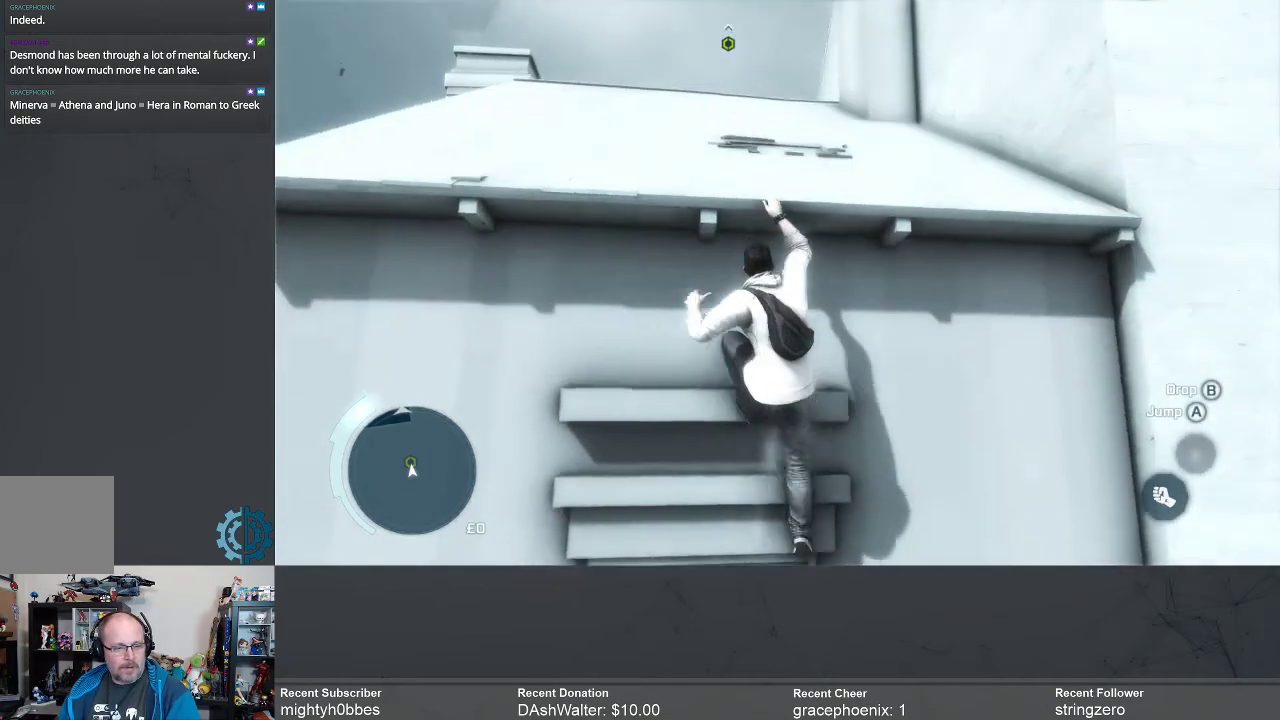
{"buttons": ["R2"], "left_stick": "up", "right_stick": "center", "events": [[33, "right_stick", "center"]]}
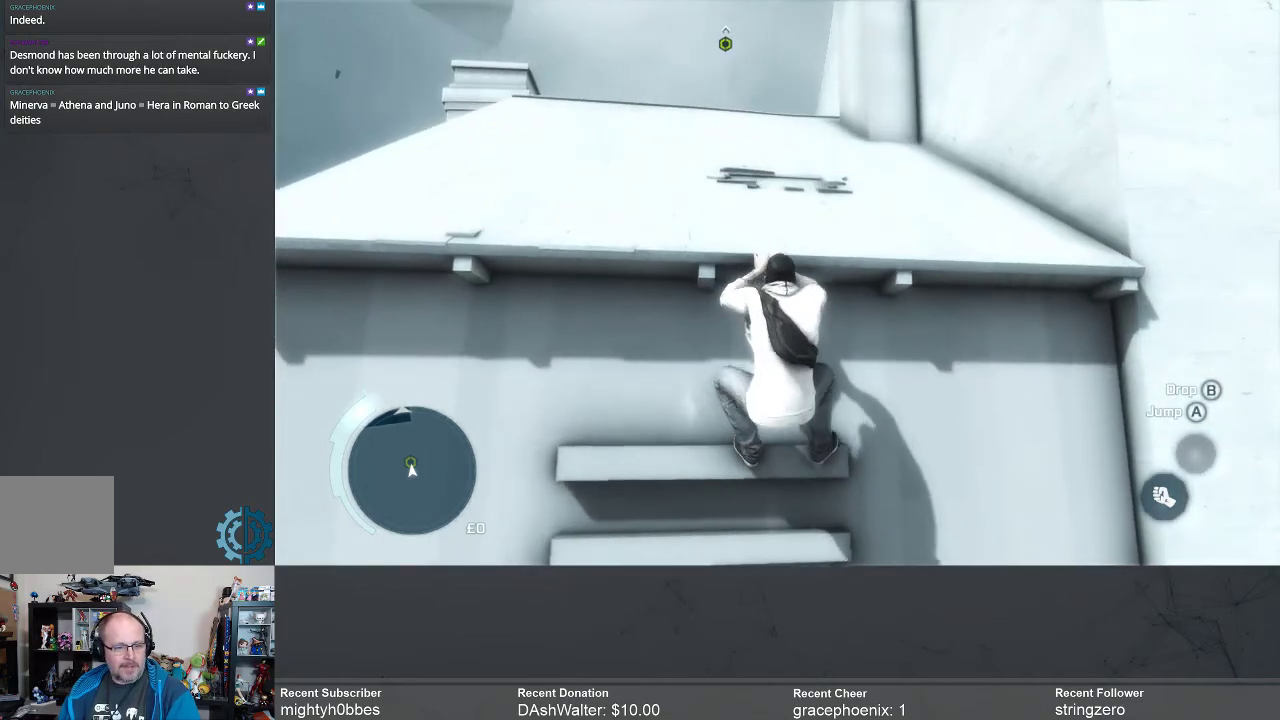
{"buttons": ["R2"], "left_stick": "up", "right_stick": "center", "events": [[67, "right_stick", "down"], [200, "right_stick", "center"]]}
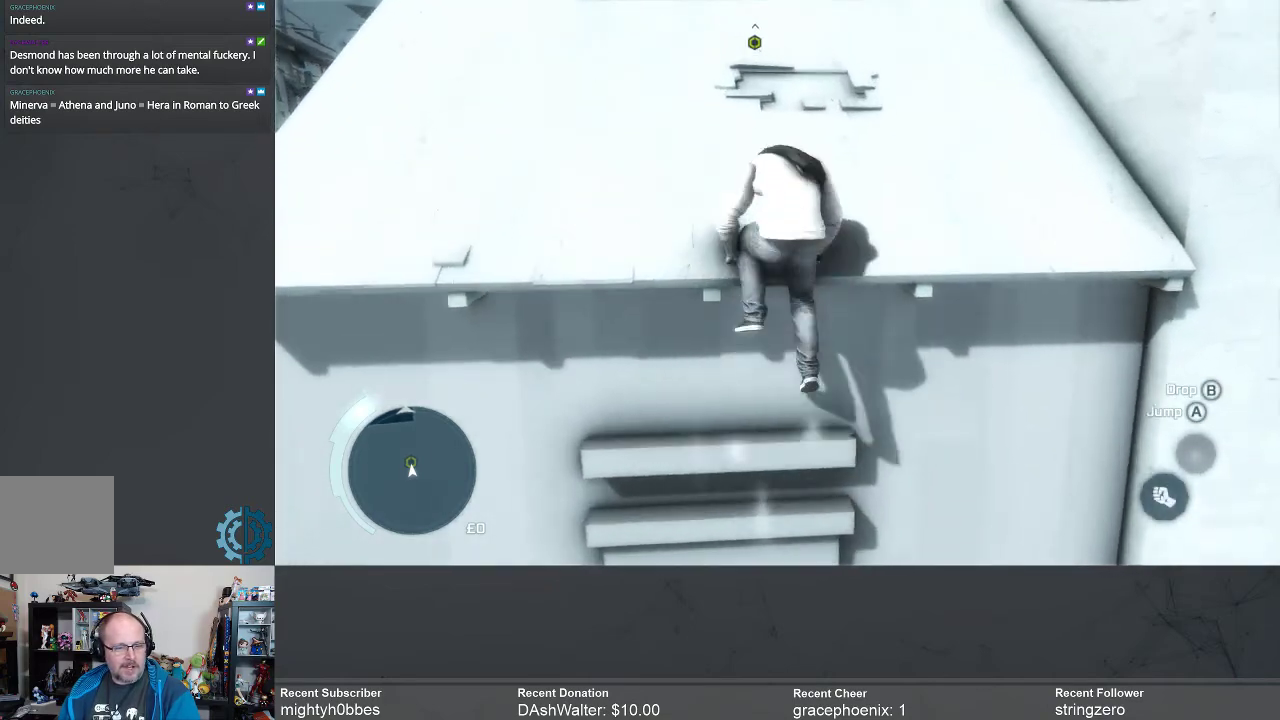
{"buttons": ["R2"], "left_stick": "up", "right_stick": "center", "events": [[167, "right_stick", "up"], [333, "right_stick", "center"]]}
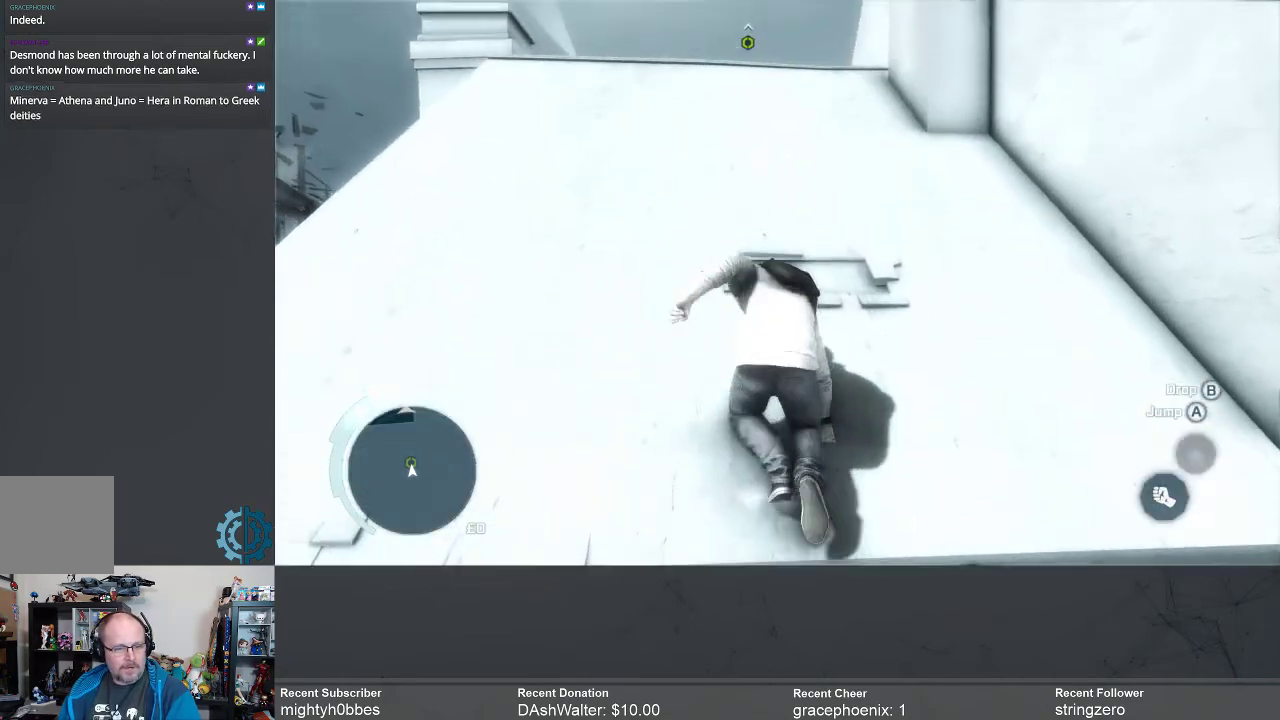
{"buttons": ["R2"], "left_stick": "up", "right_stick": "center", "events": []}
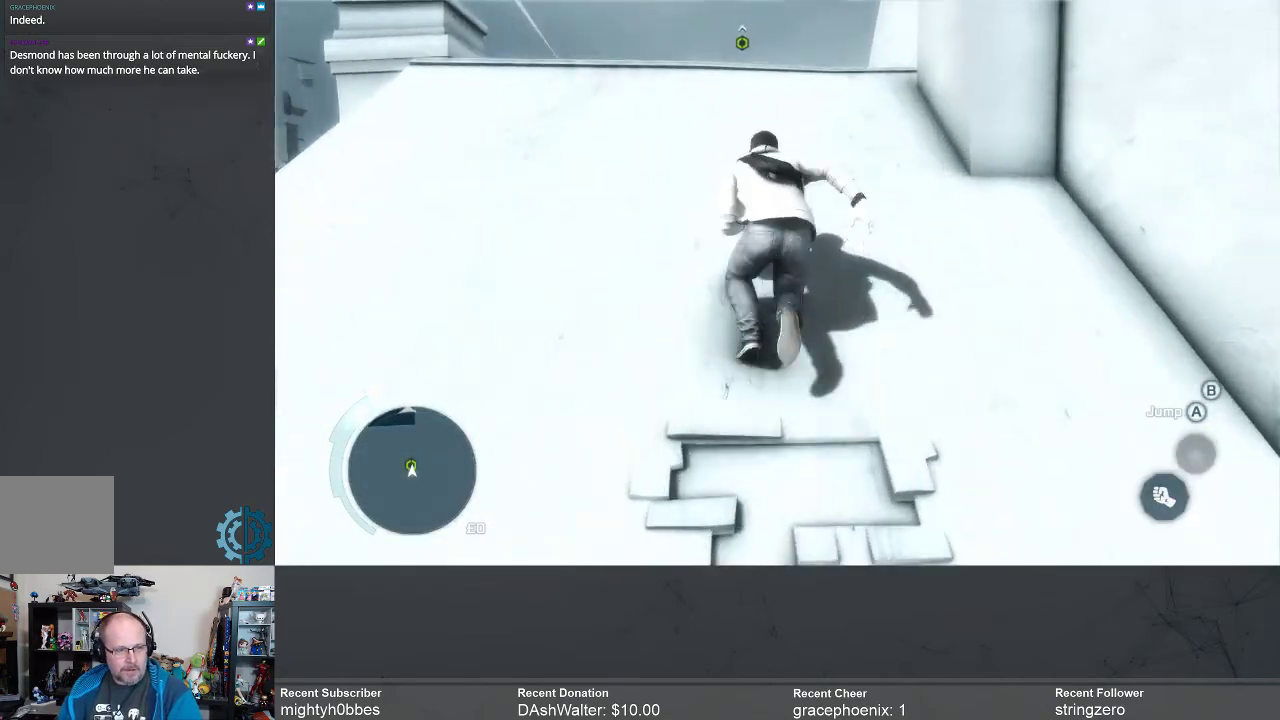
{"buttons": ["R2"], "left_stick": "center", "right_stick": "down", "events": [[367, "left_stick", "center"], [500, "right_stick", "down"]]}
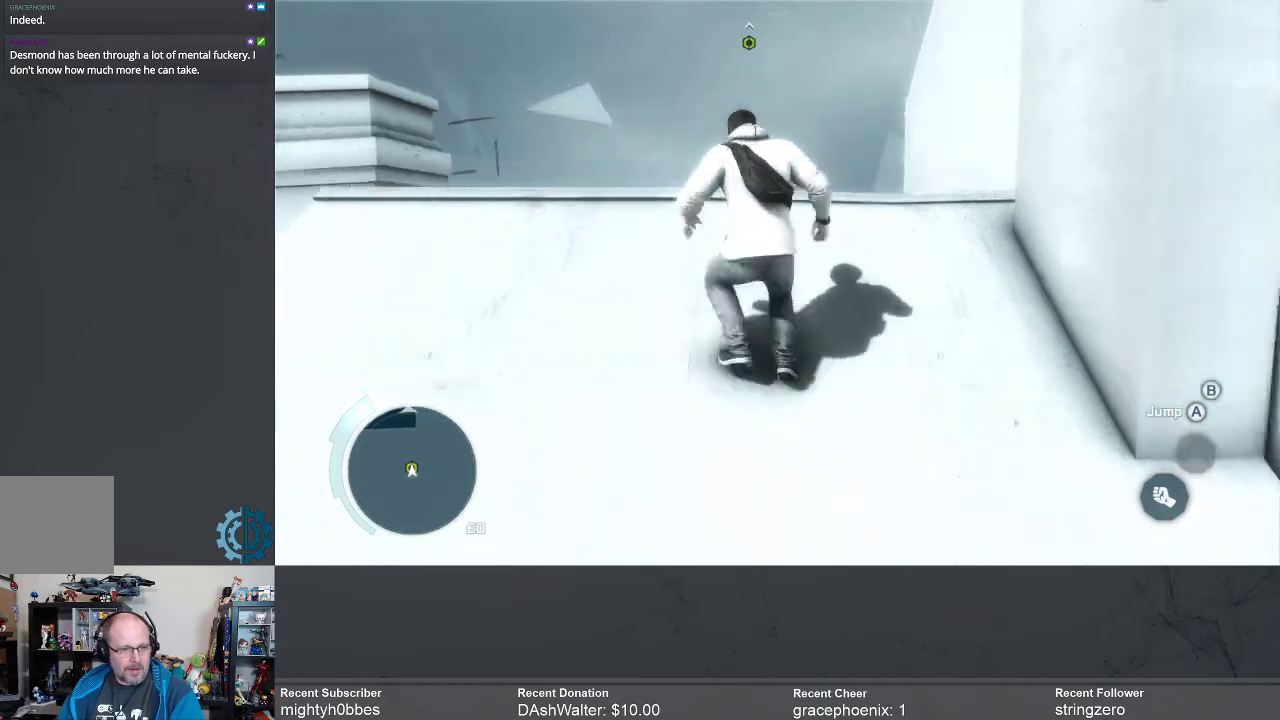
{"buttons": ["R2"], "left_stick": "center", "right_stick": "down", "events": [[200, "right_stick", "center"], [367, "right_stick", "down"]]}
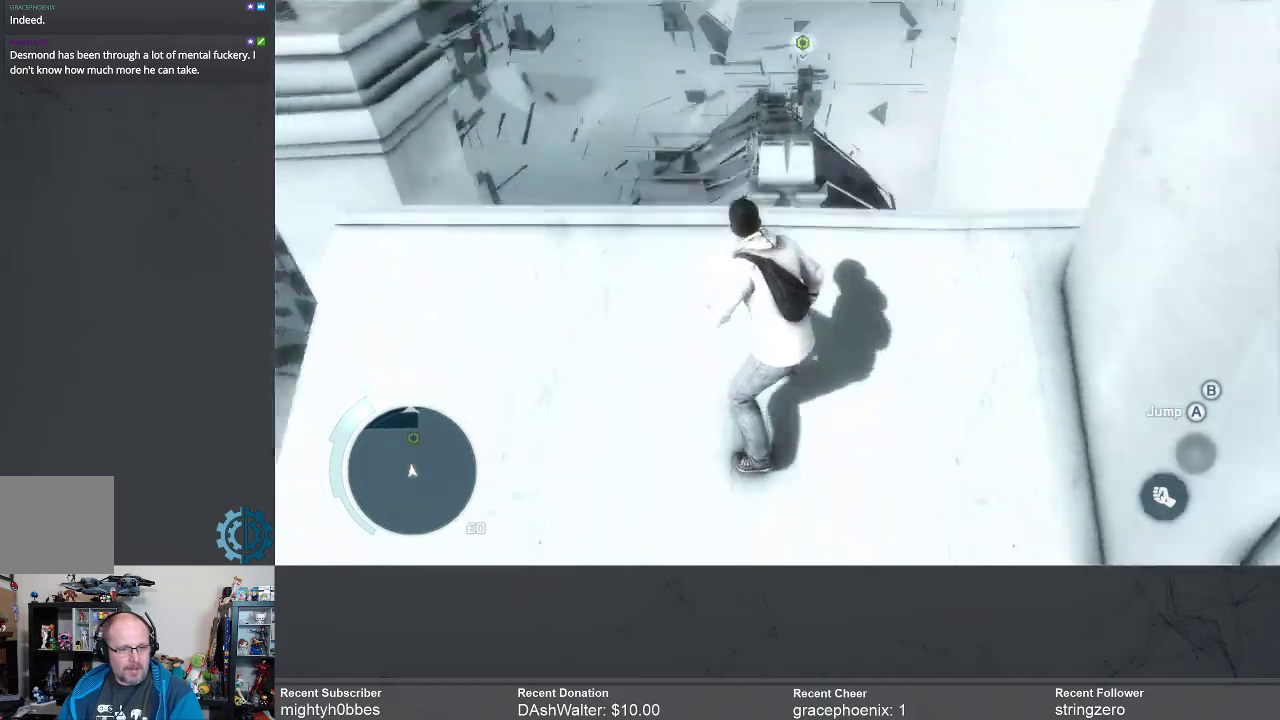
{"buttons": ["R2"], "left_stick": "center", "right_stick": "center", "events": [[33, "right_stick", "center"], [333, "right_stick", "up"], [500, "right_stick", "center"]]}
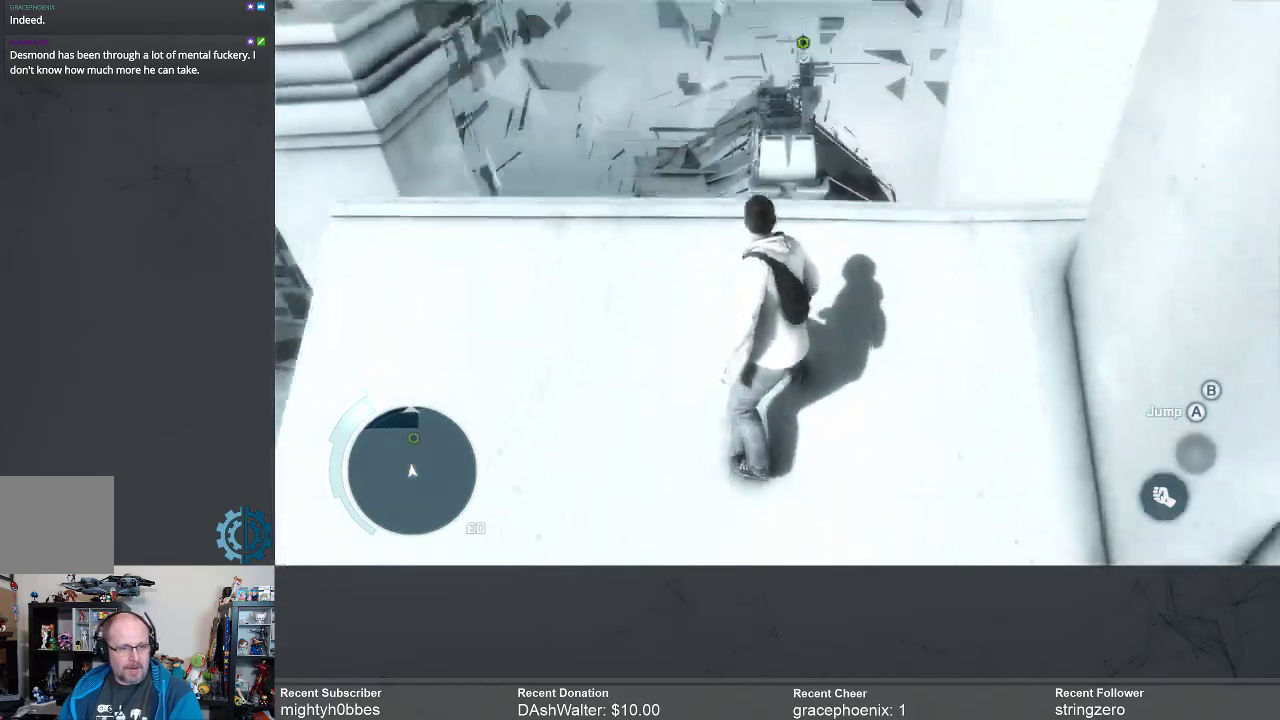
{"buttons": ["R2"], "left_stick": "up", "right_stick": "center", "events": [[33, "left_stick", "up"]]}
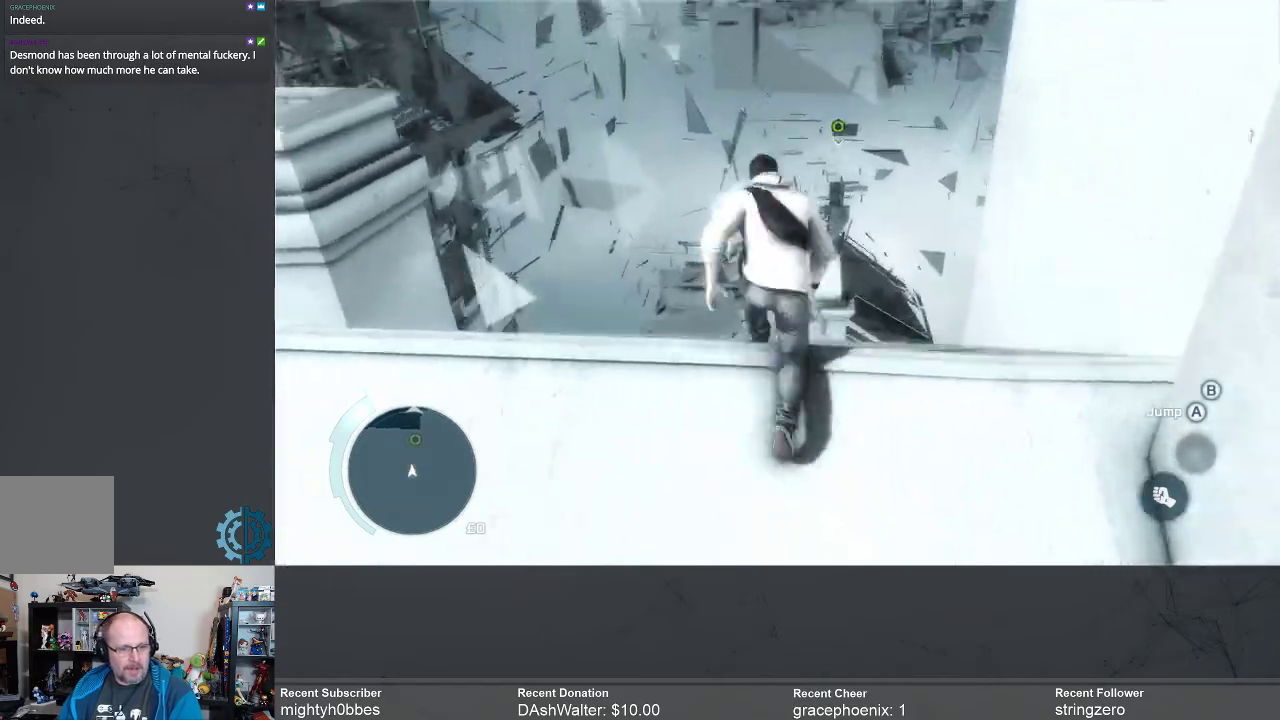
{"buttons": ["R2"], "left_stick": "up", "right_stick": "center", "events": [[33, "right_stick", "down"], [167, "right_stick", "center"]]}
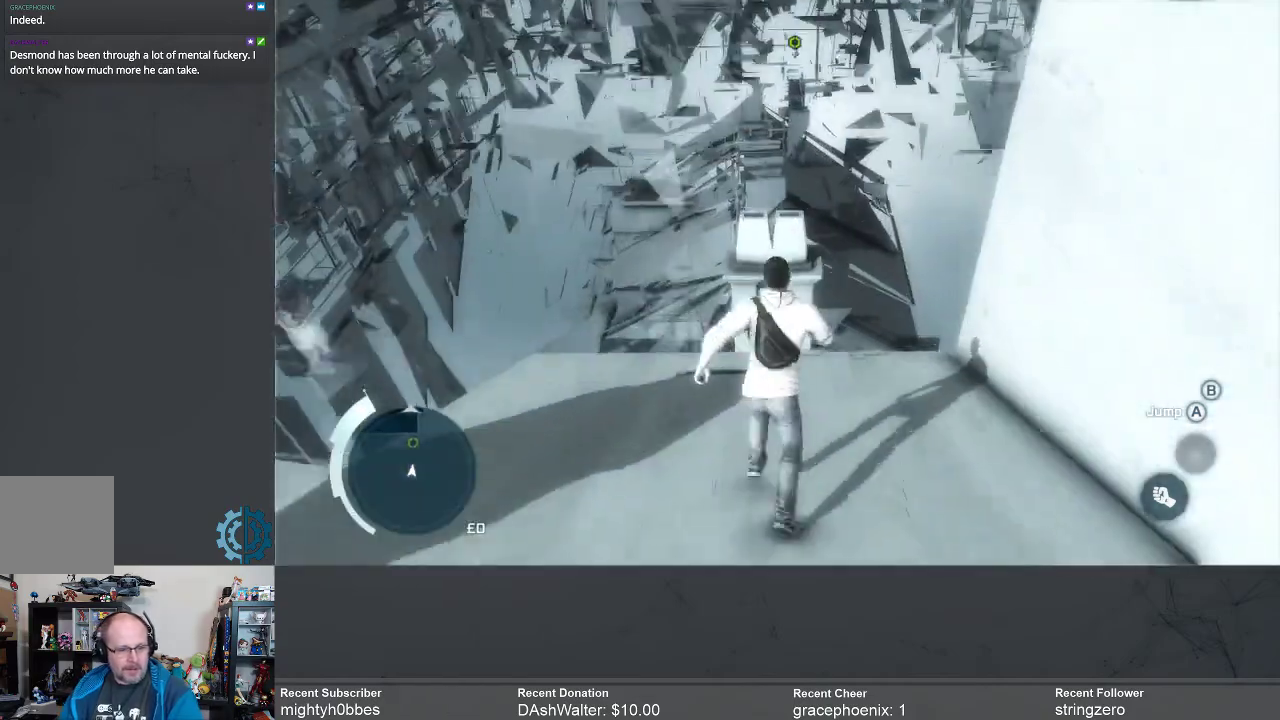
{"buttons": ["R2"], "left_stick": "up", "right_stick": "center", "events": []}
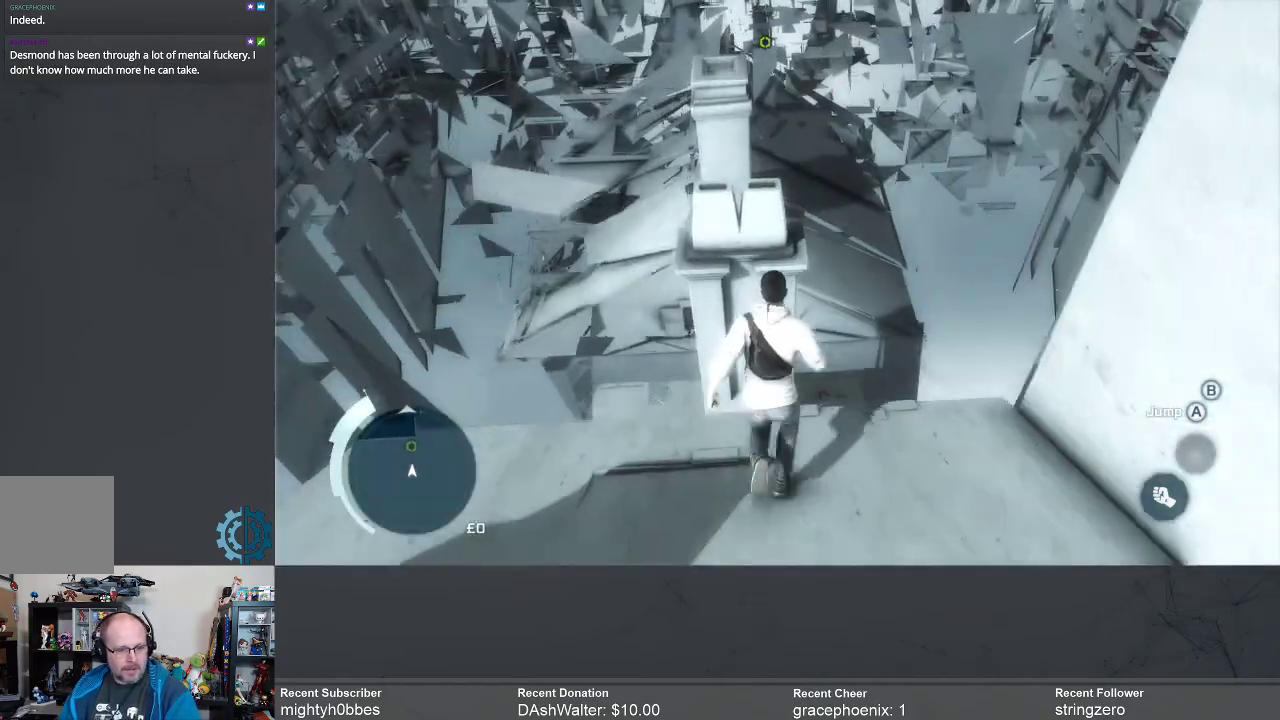
{"buttons": ["R2"], "left_stick": "up", "right_stick": "center", "events": []}
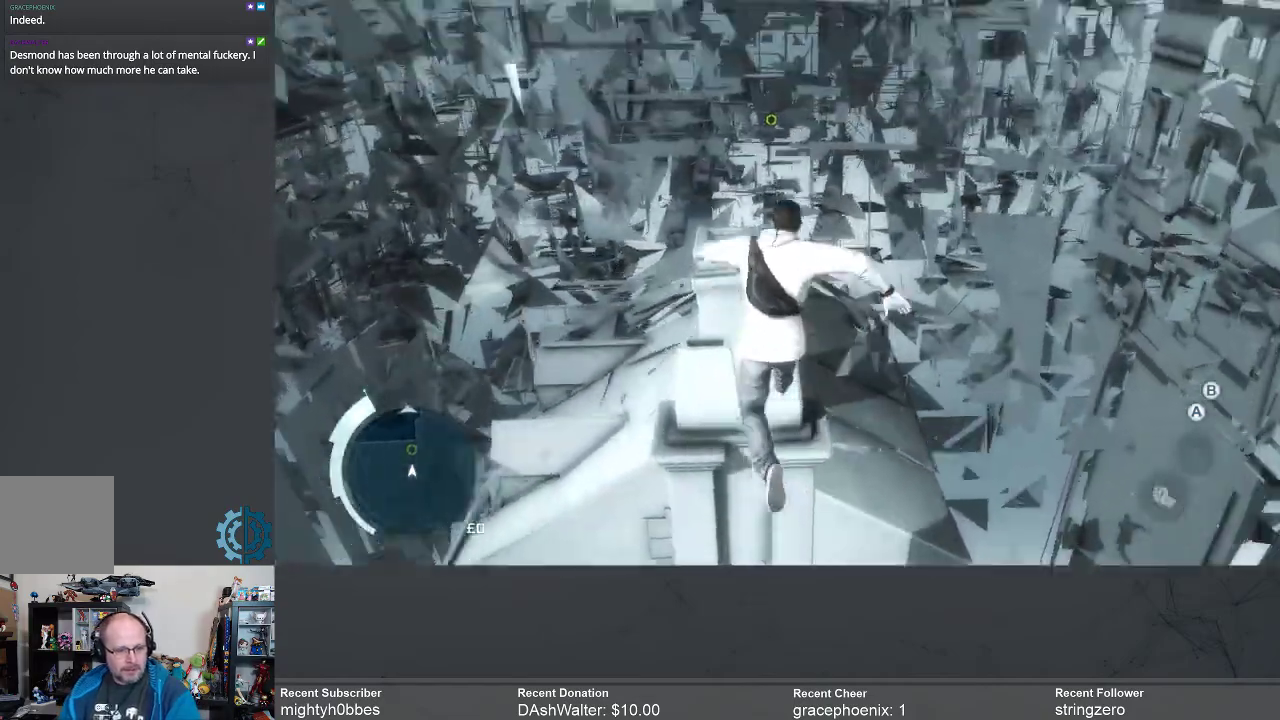
{"buttons": ["R2"], "left_stick": "up", "right_stick": "center", "events": [[233, "right_stick", "down-left"], [333, "right_stick", "center"]]}
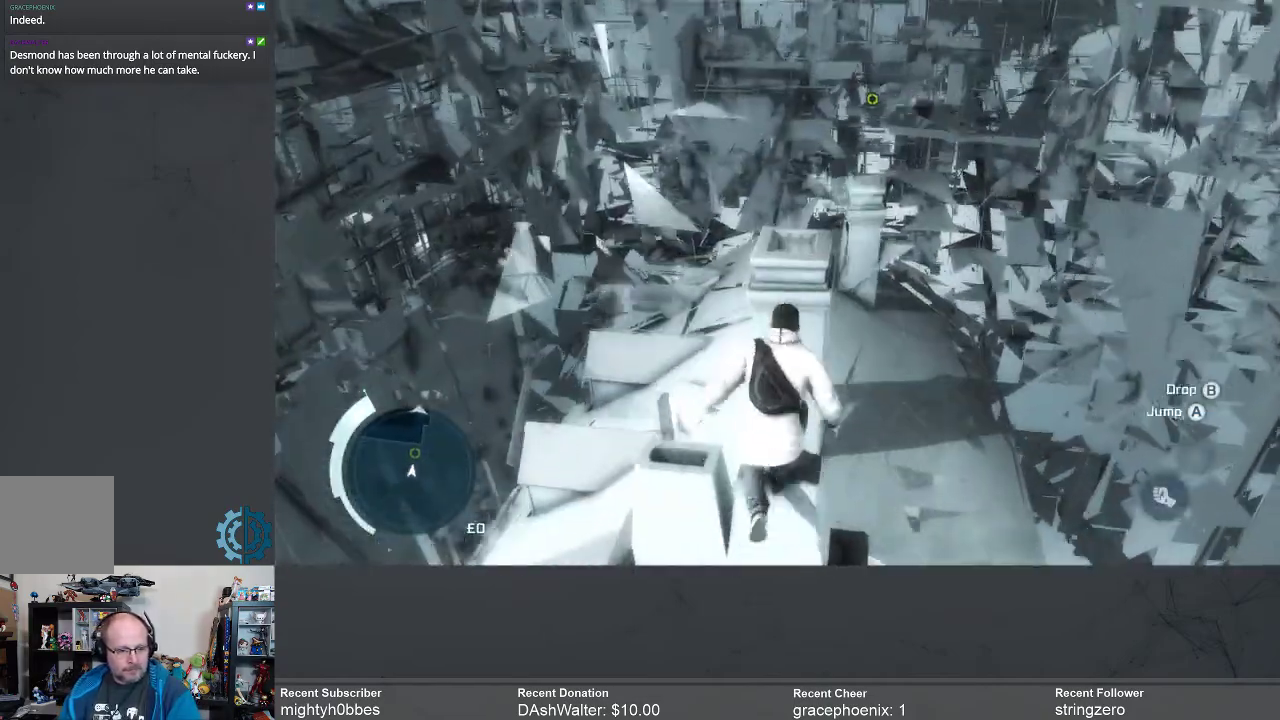
{"buttons": ["R2"], "left_stick": "up", "right_stick": "center", "events": []}
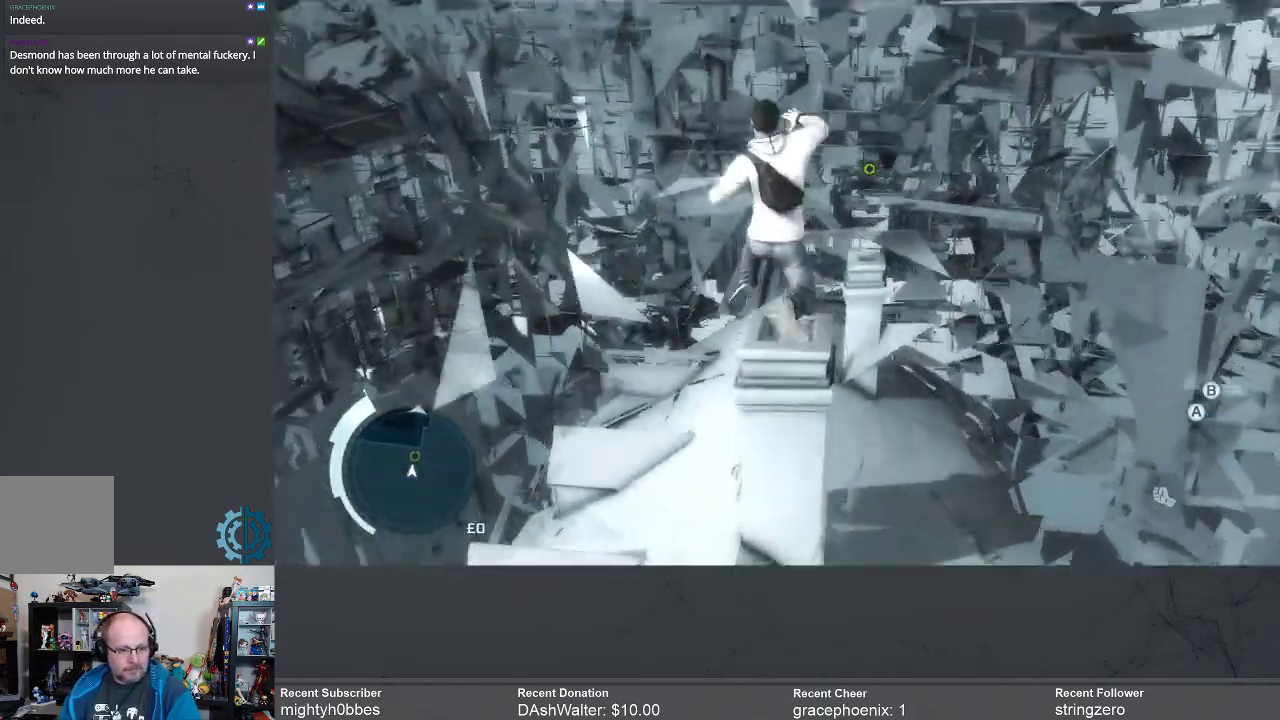
{"buttons": ["R2"], "left_stick": "up", "right_stick": "right", "events": [[333, "right_stick", "down-right"], [500, "right_stick", "right"]]}
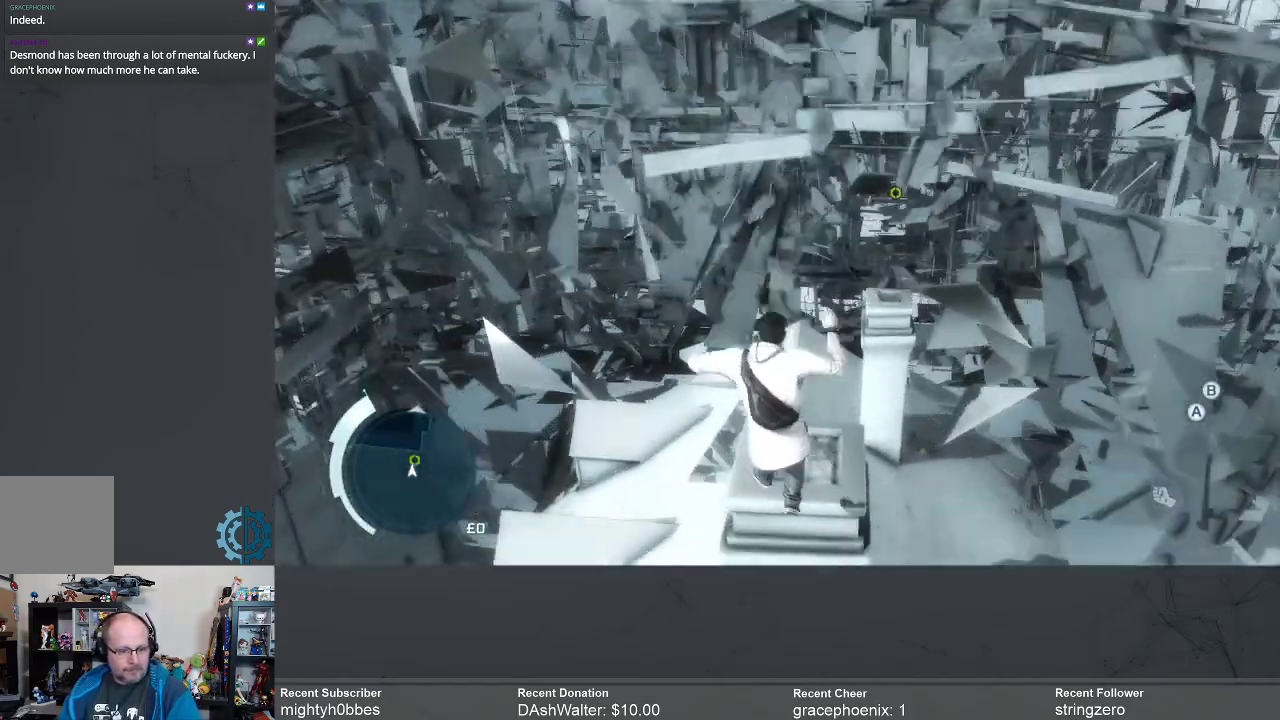
{"buttons": ["R2"], "left_stick": "up", "right_stick": "center", "events": [[233, "right_stick", "center"]]}
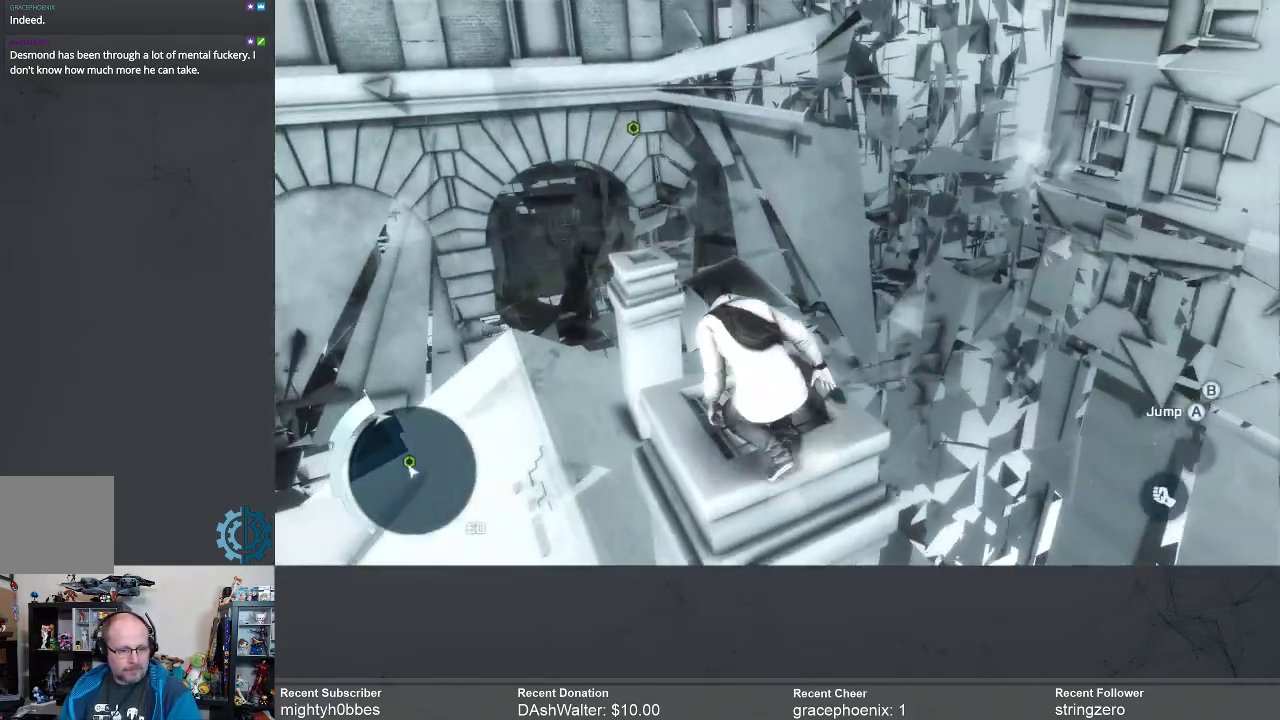
{"buttons": ["R2"], "left_stick": "up", "right_stick": "center", "events": [[33, "right_stick", "left"], [200, "right_stick", "center"]]}
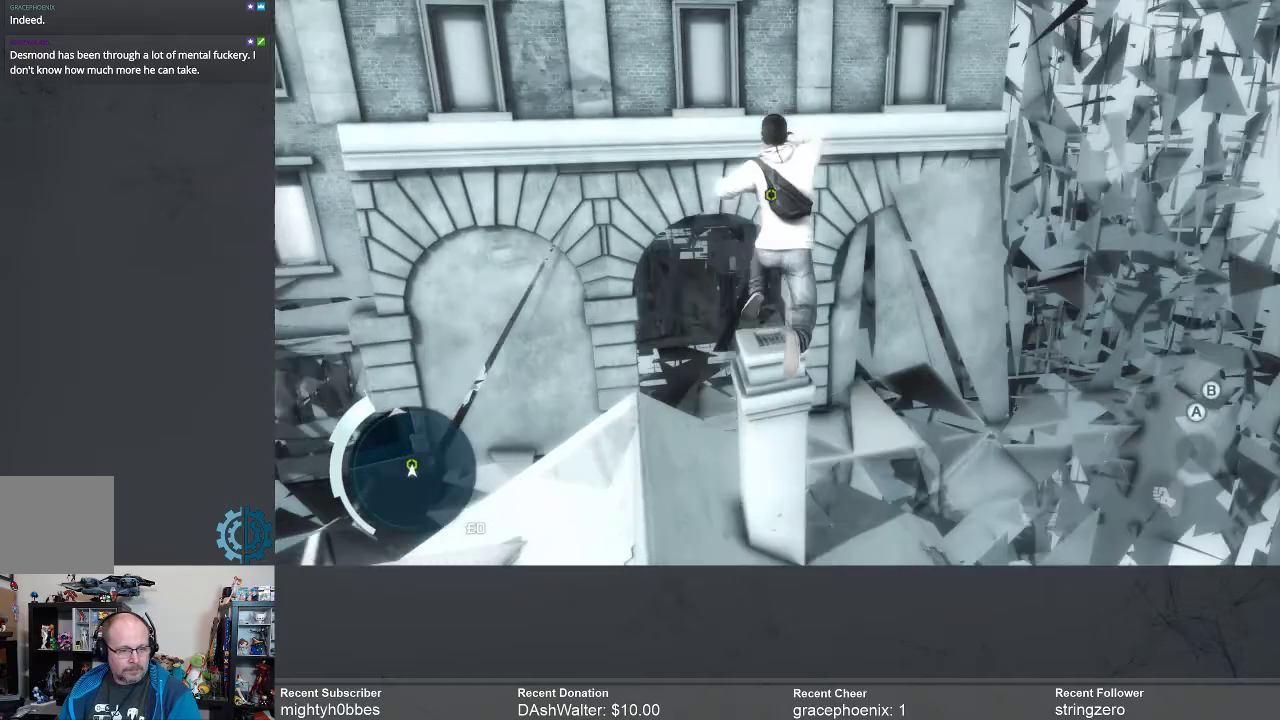
{"buttons": ["R2"], "left_stick": "up", "right_stick": "center", "events": [[367, "right_stick", "left"], [500, "right_stick", "center"]]}
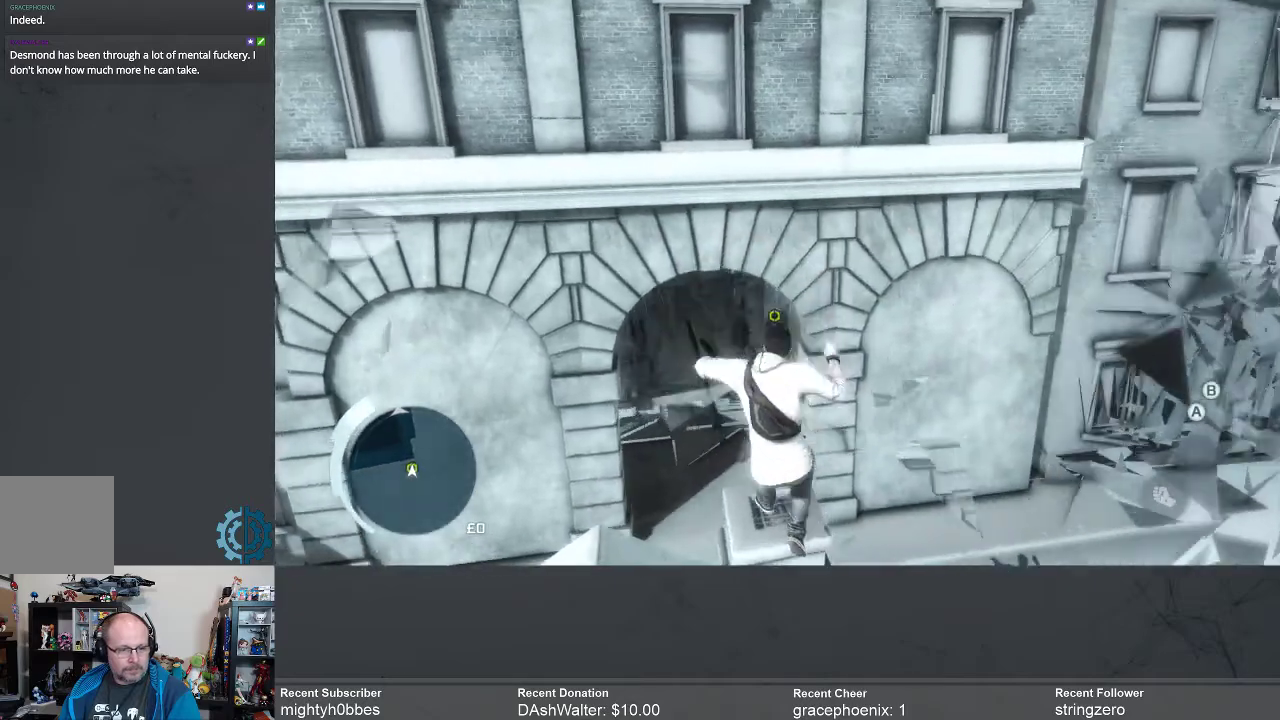
{"buttons": ["R2"], "left_stick": "up", "right_stick": "center", "events": []}
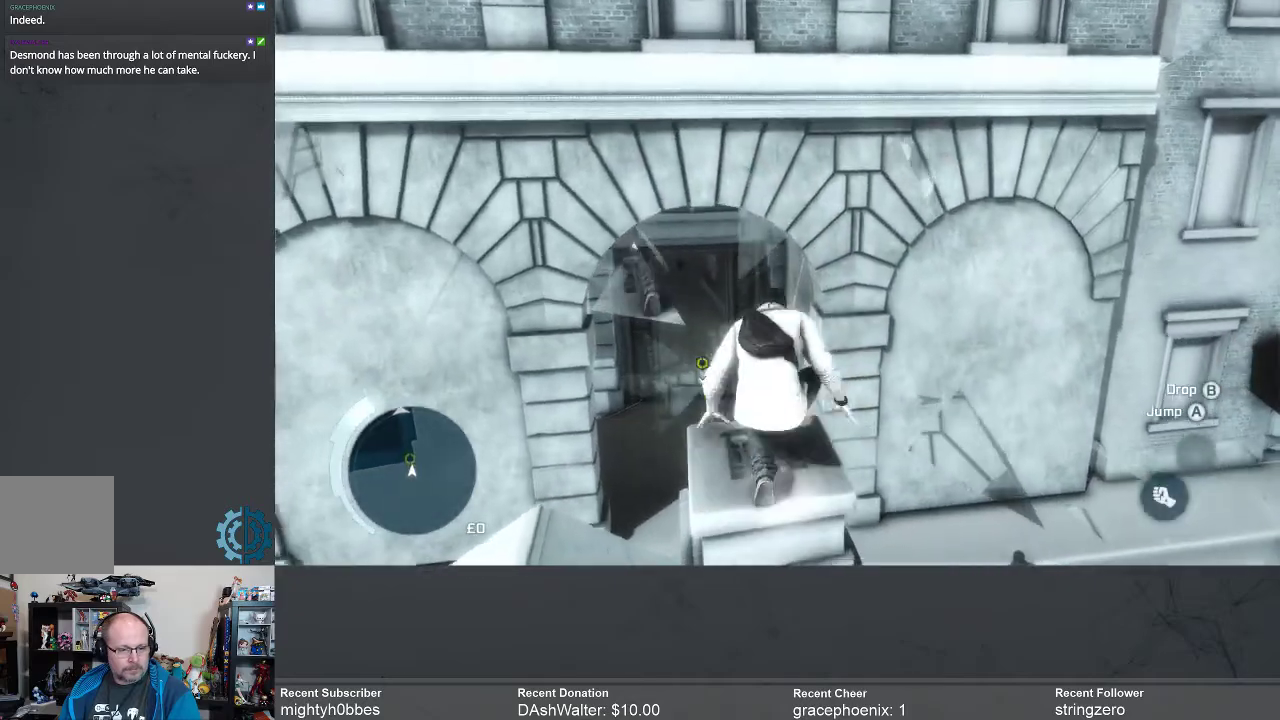
{"buttons": ["R2"], "left_stick": "up", "right_stick": "left", "events": [[400, "right_stick", "left"]]}
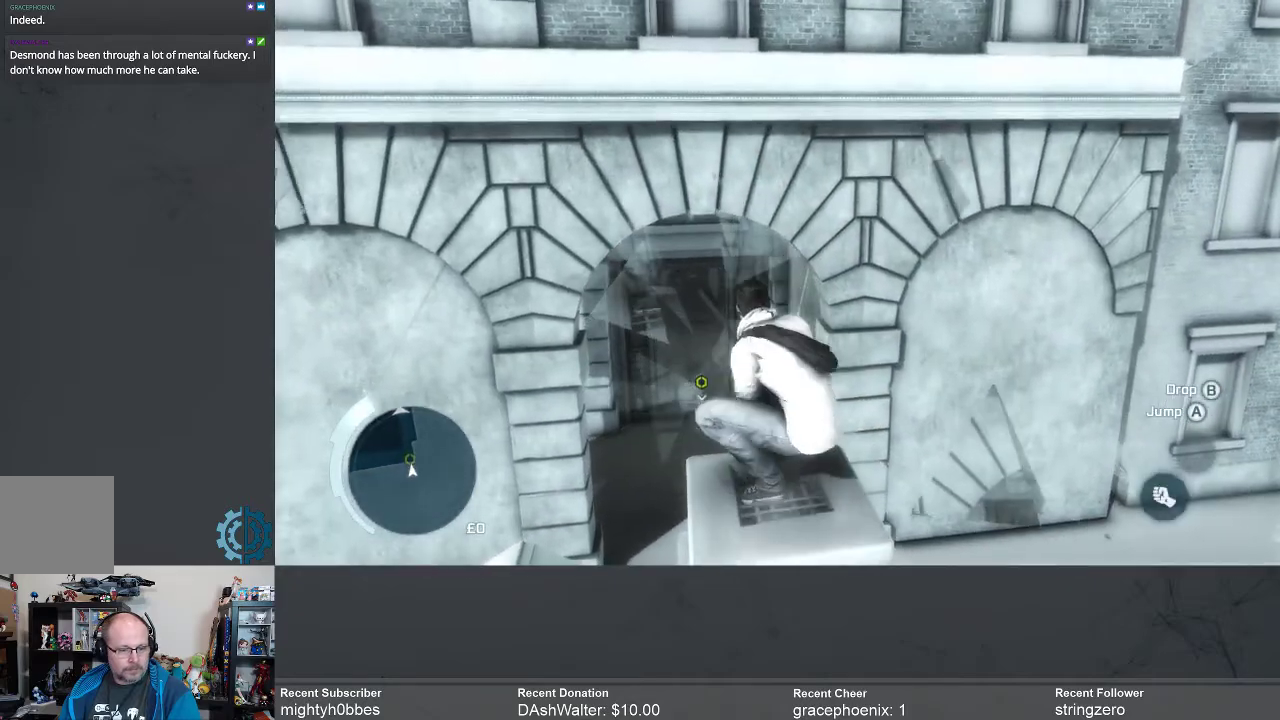
{"buttons": ["R2"], "left_stick": "up", "right_stick": "left", "events": [[33, "right_stick", "center"], [433, "right_stick", "left"]]}
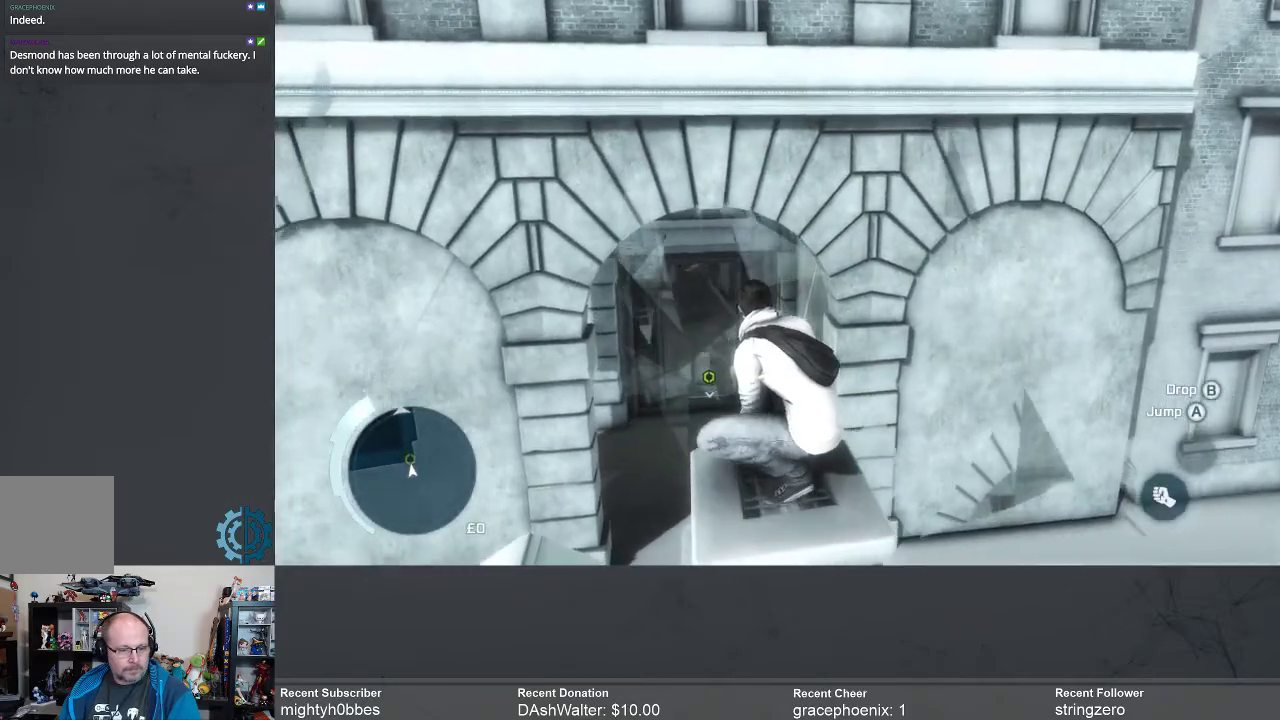
{"buttons": ["R2"], "left_stick": "up", "right_stick": "center", "events": [[33, "right_stick", "center"], [200, "A", "down"], [300, "A", "up"]]}
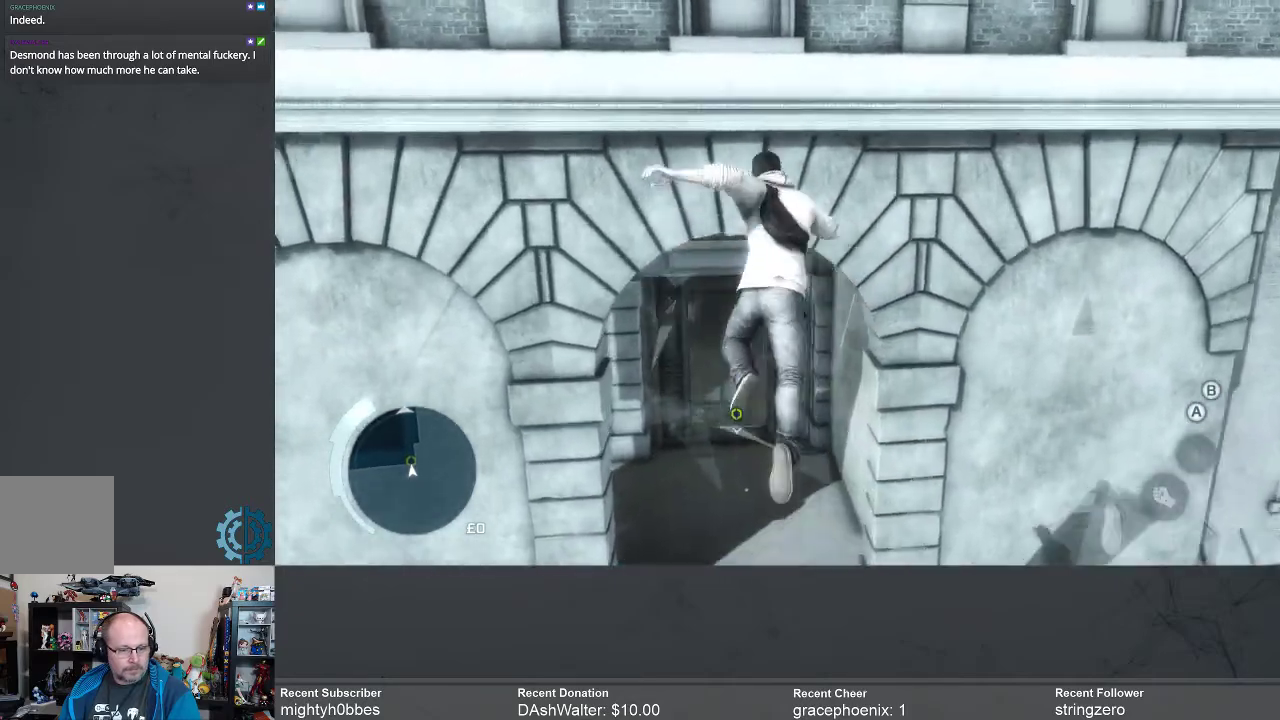
{"buttons": ["R2"], "left_stick": "up", "right_stick": "center", "events": []}
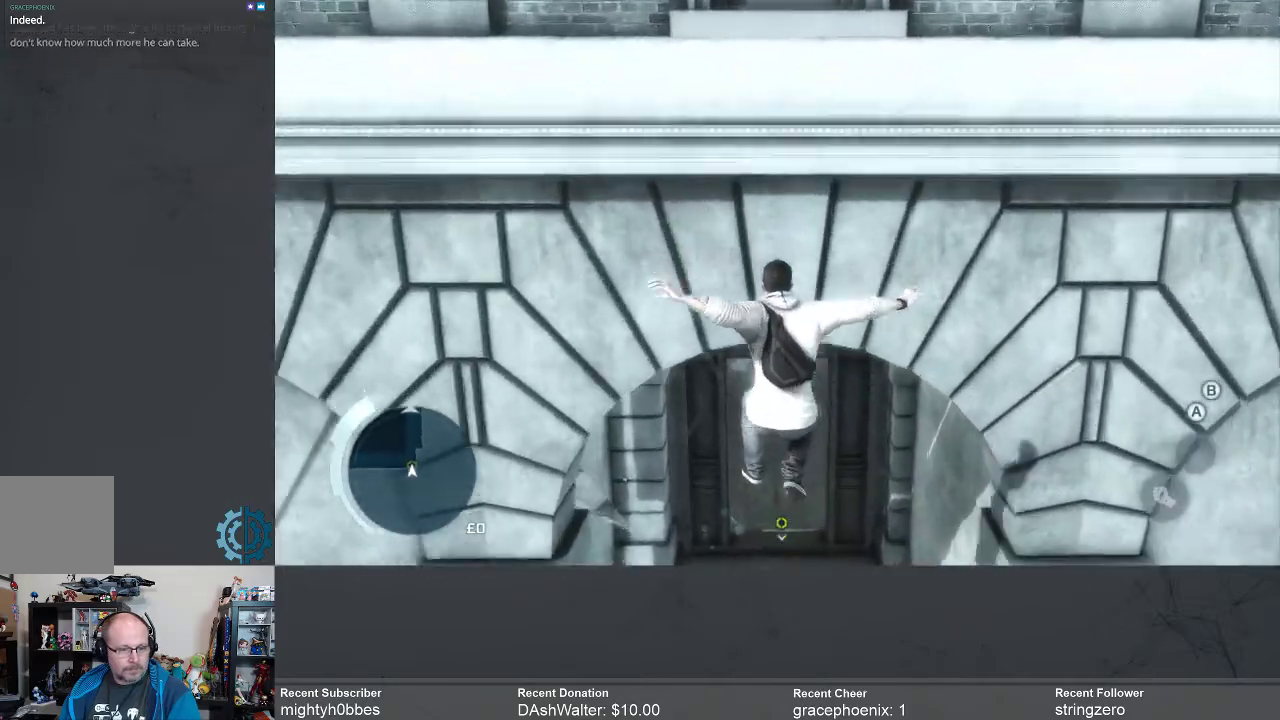
{"buttons": ["R2"], "left_stick": "up", "right_stick": "center", "events": []}
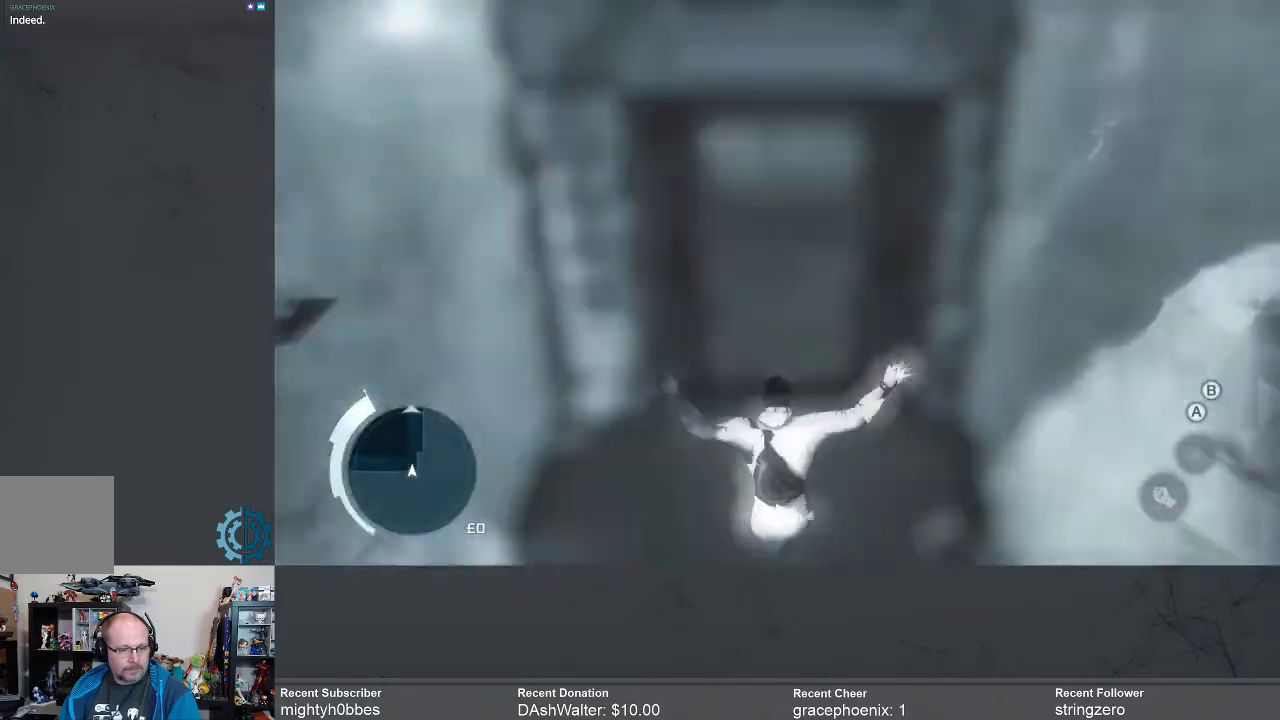
{"buttons": [], "left_stick": "center", "right_stick": "center", "events": [[200, "R2", "up"], [300, "left_stick", "center"]]}
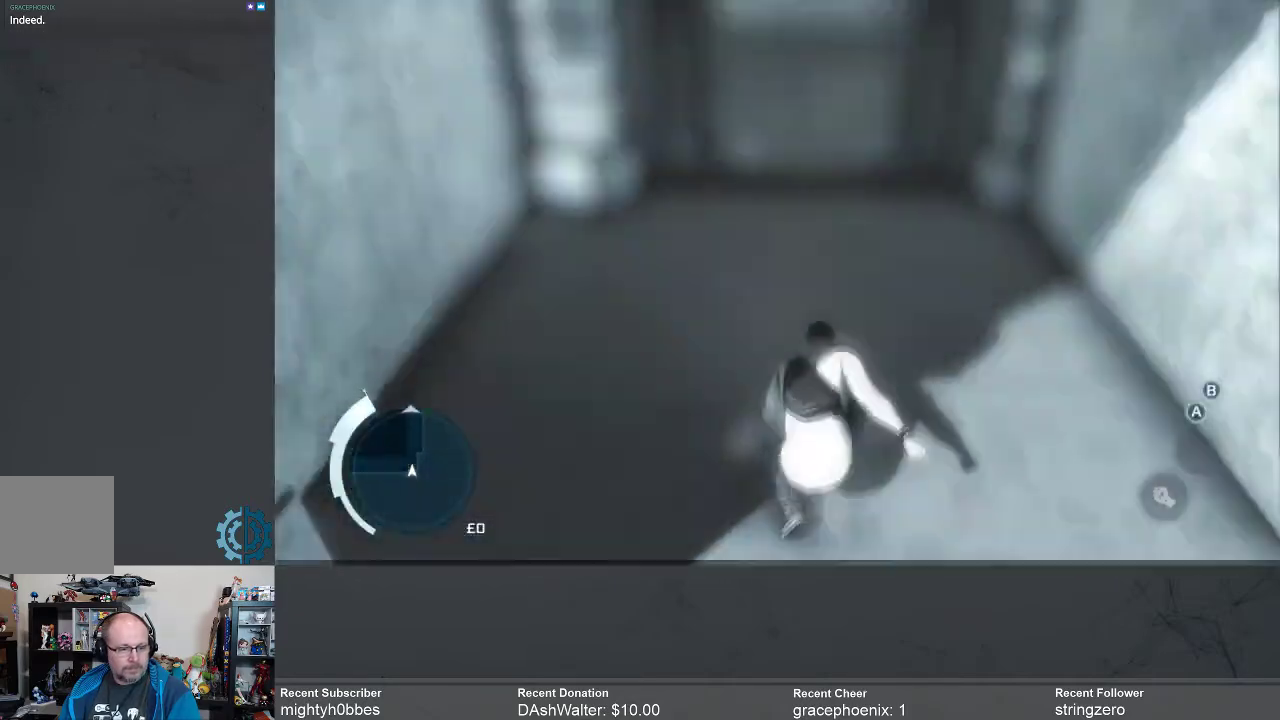
{"buttons": [], "left_stick": "center", "right_stick": "center", "events": []}